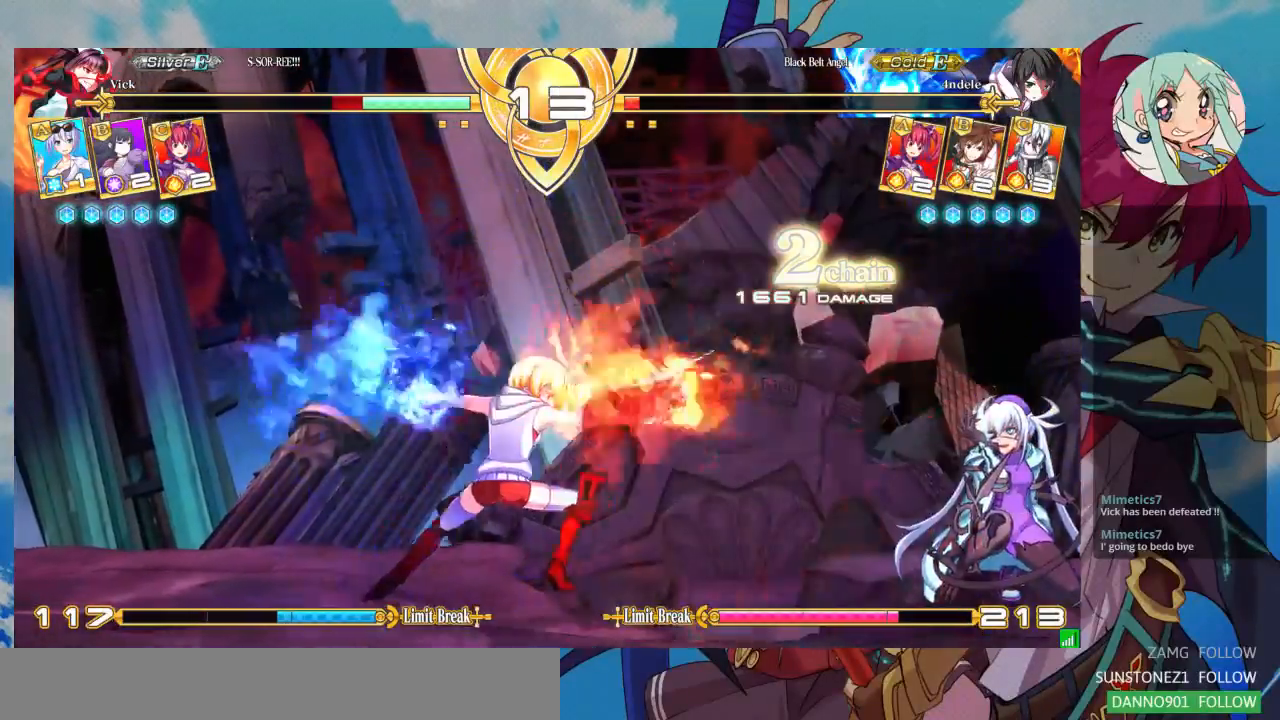
Gameplay with a controller (arcade stick); each line is a JSON object with the inputs held at the frame after it. "events" lists button and stick changes between this image and that frame as [ms after this image, input, new state], when the widget could be followed in between. Not read: L3 R3.
{"buttons": ["SQUARE"], "left_stick": "right"}
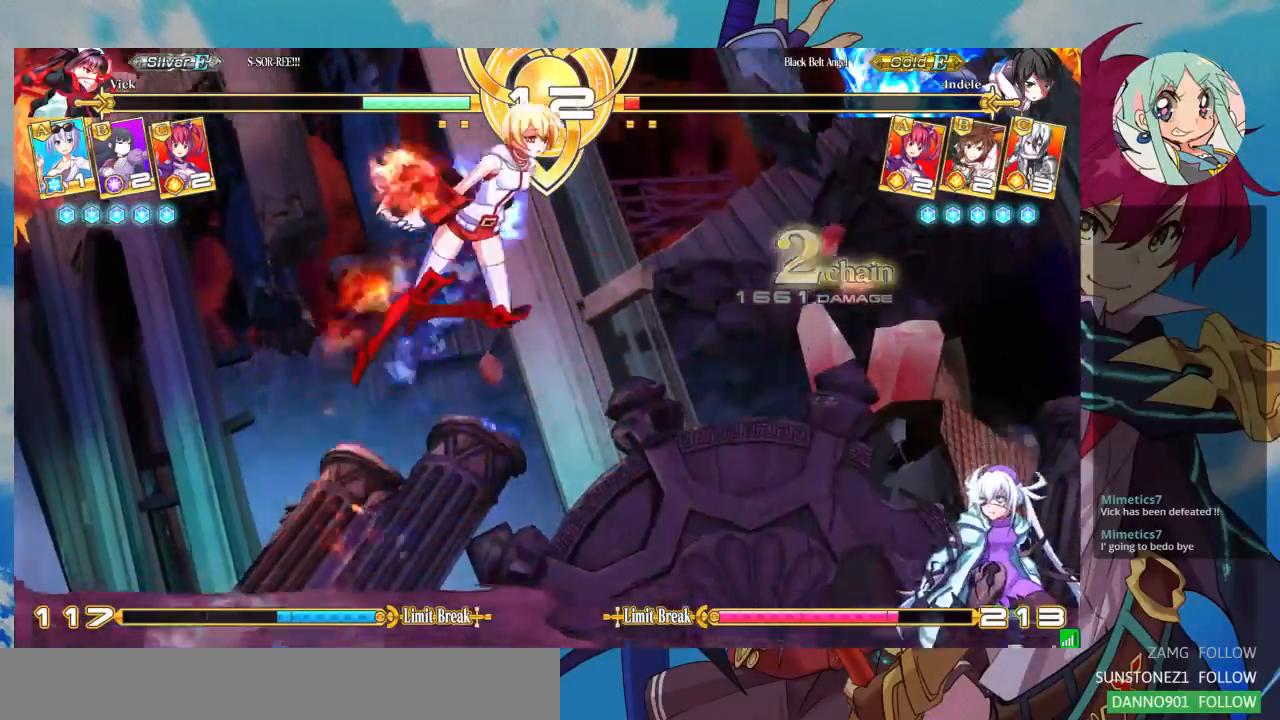
{"buttons": [], "left_stick": "right", "events": [[33, "SQUARE", "up"]]}
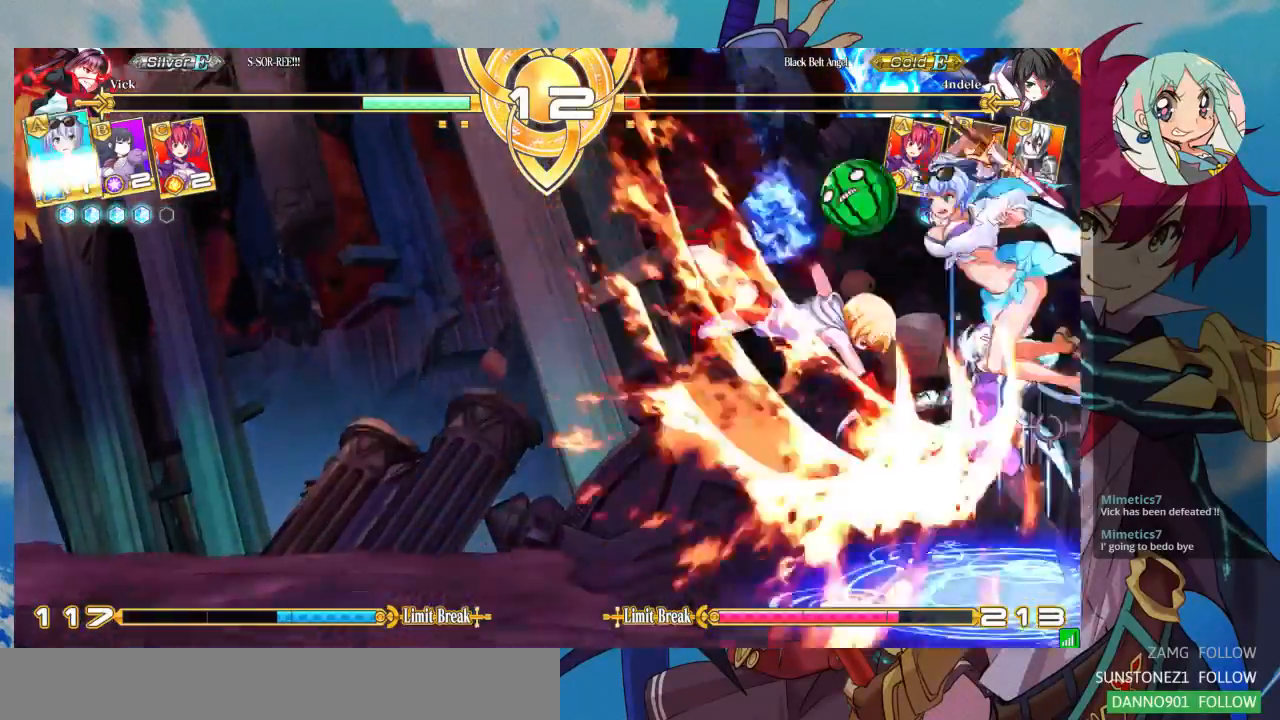
{"buttons": [], "left_stick": "right", "events": []}
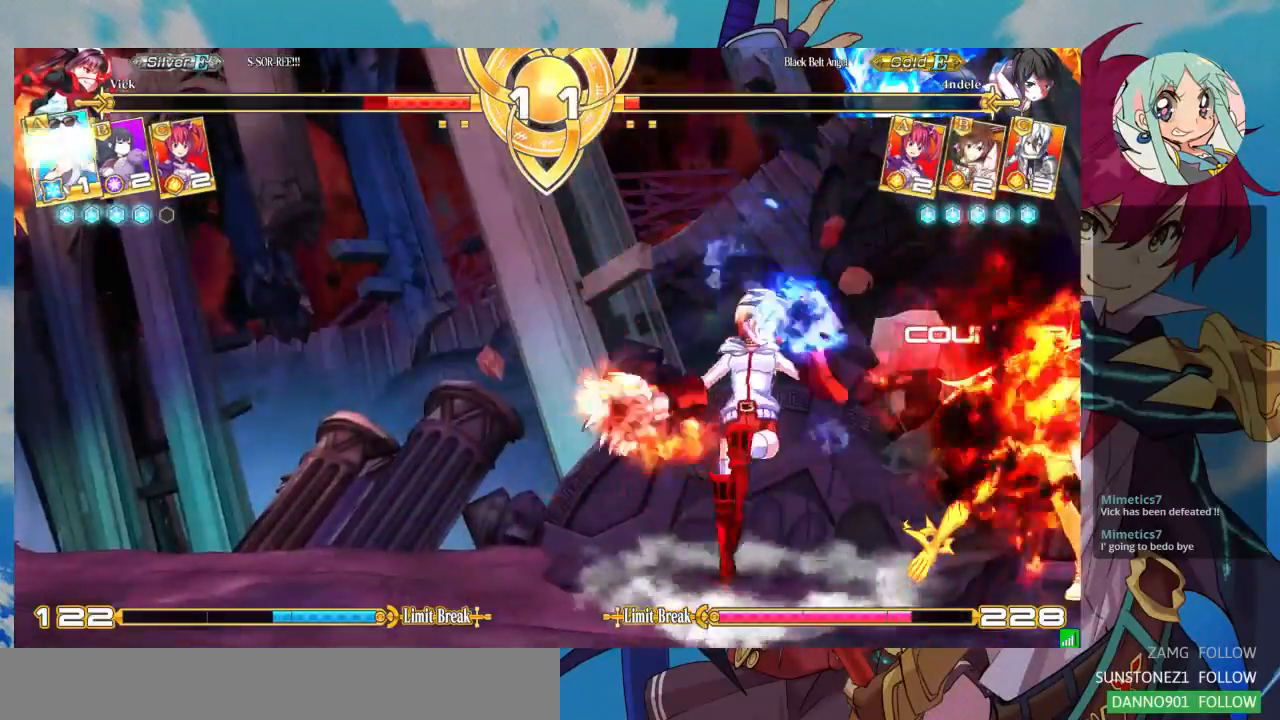
{"buttons": [], "left_stick": "down-right"}
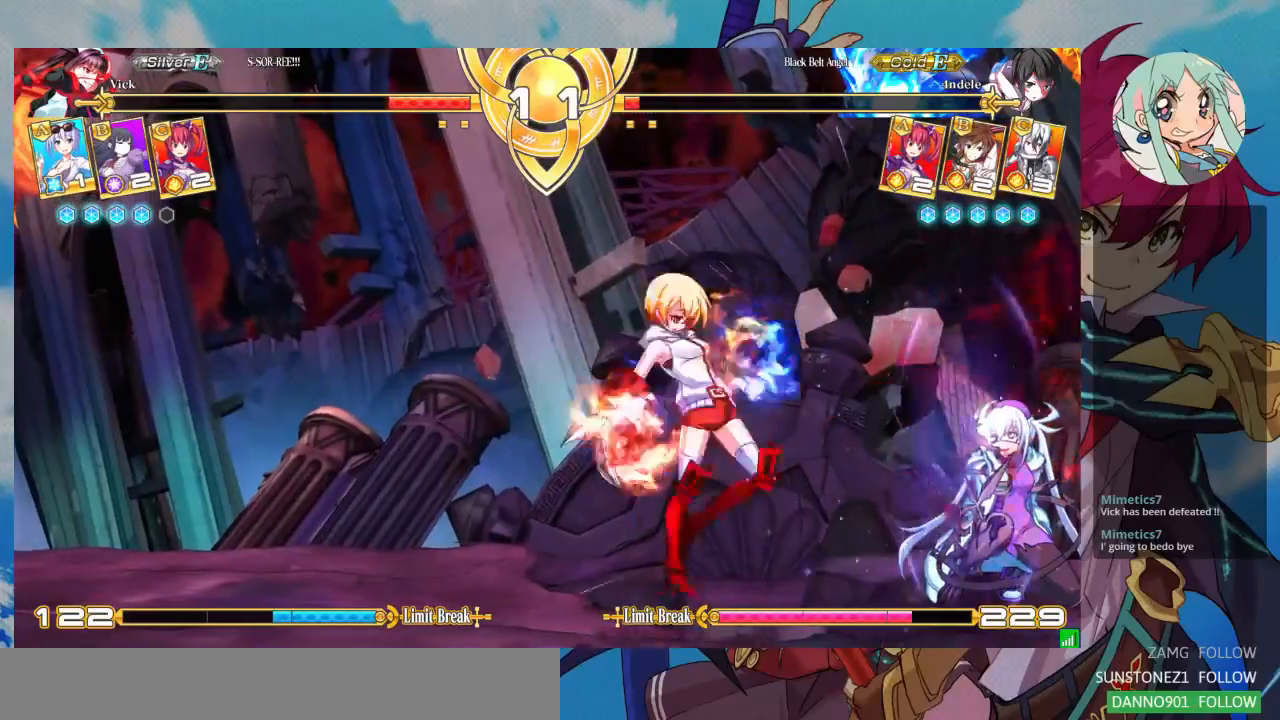
{"buttons": [], "left_stick": "down-right", "events": []}
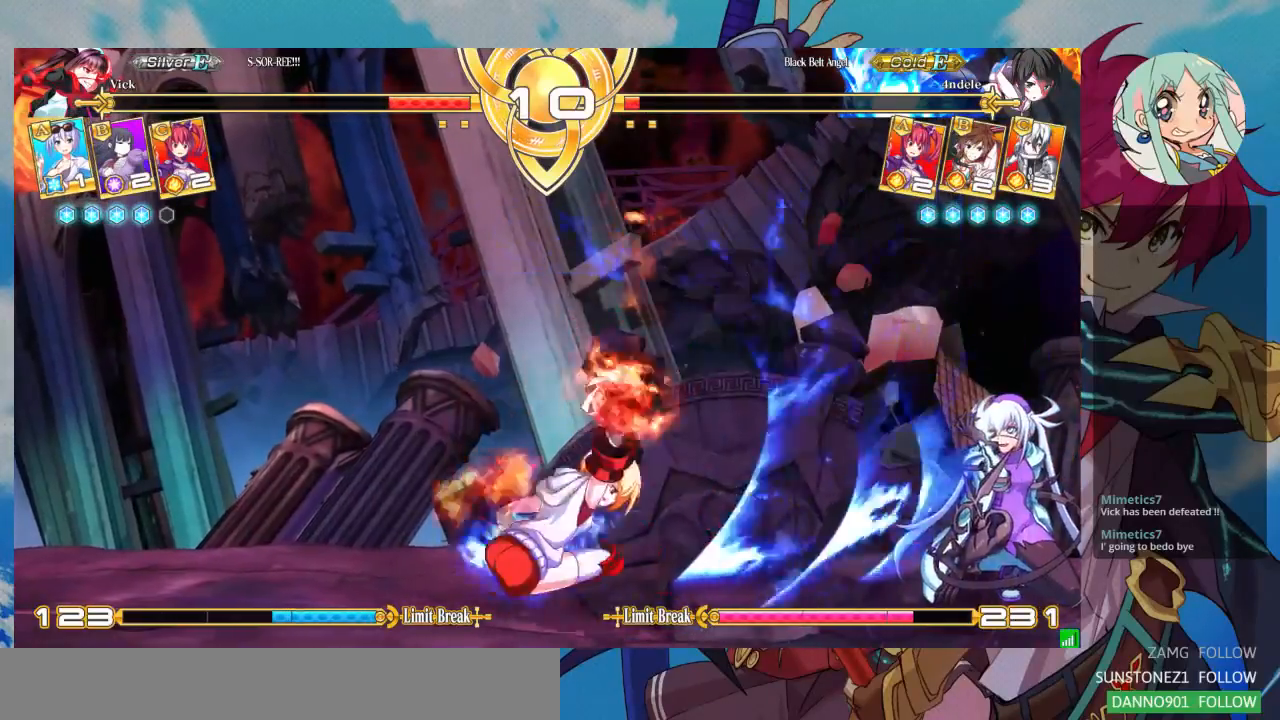
{"buttons": [], "left_stick": "down-right", "events": []}
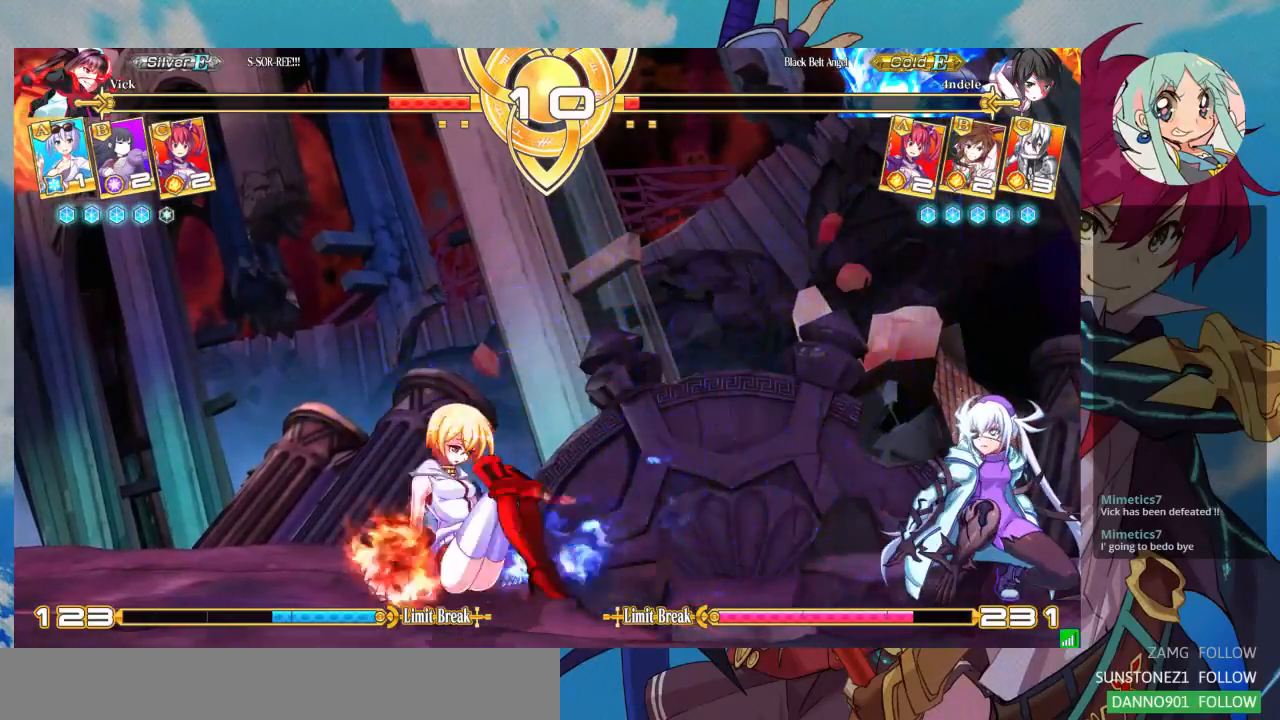
{"buttons": [], "left_stick": "down-right", "events": []}